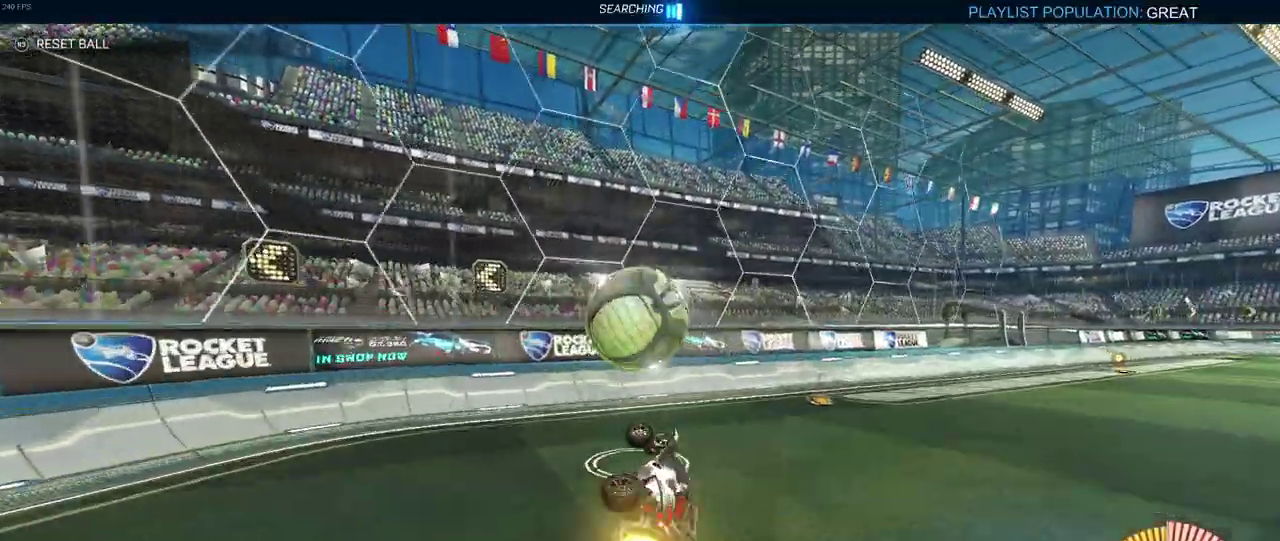
Gameplay with a controller (PlayStation layout); each line is a JSON object with the inputs held at the frame after it. "events" lists button and stick changes between this image and that frame as [ms after this image, input, new state], when the widget could be followed in between. Not read: L1 L3 R3.
{"buttons": ["R1", "R2"], "left_stick": "center", "right_stick": "center", "events": [[50, "left_stick", "down"], [83, "SQUARE", "up"], [117, "left_stick", "down-right"], [250, "TRIANGLE", "down"], [383, "TRIANGLE", "up"], [400, "left_stick", "center"]]}
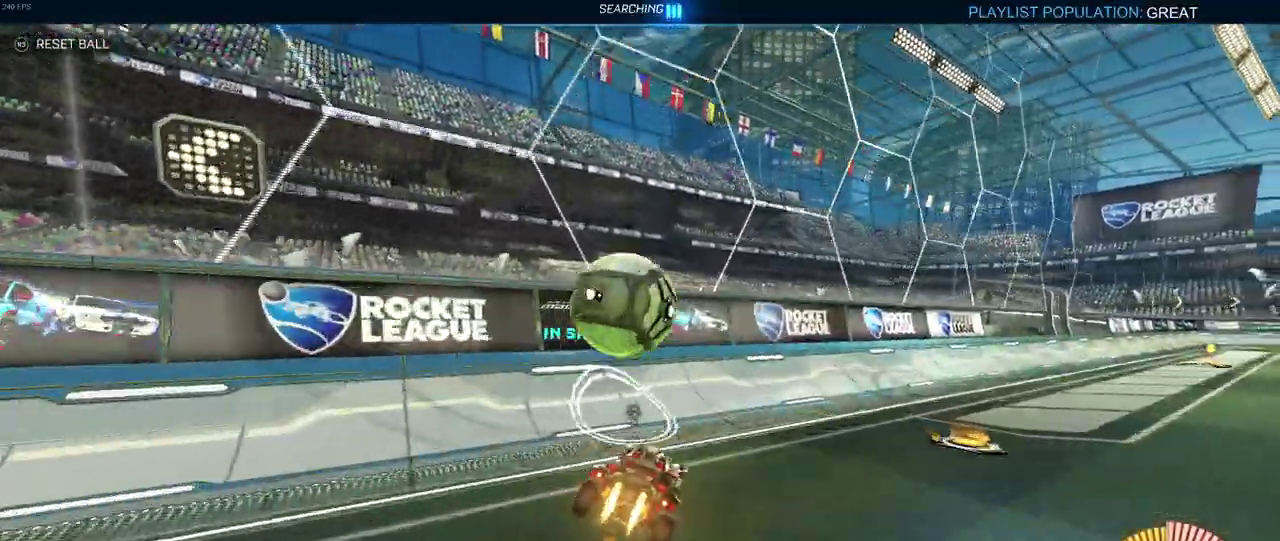
{"buttons": ["L2", "R2"], "left_stick": "right", "right_stick": "center", "events": [[83, "left_stick", "down-right"], [283, "R1", "up"], [500, "L2", "down"], [500, "left_stick", "right"]]}
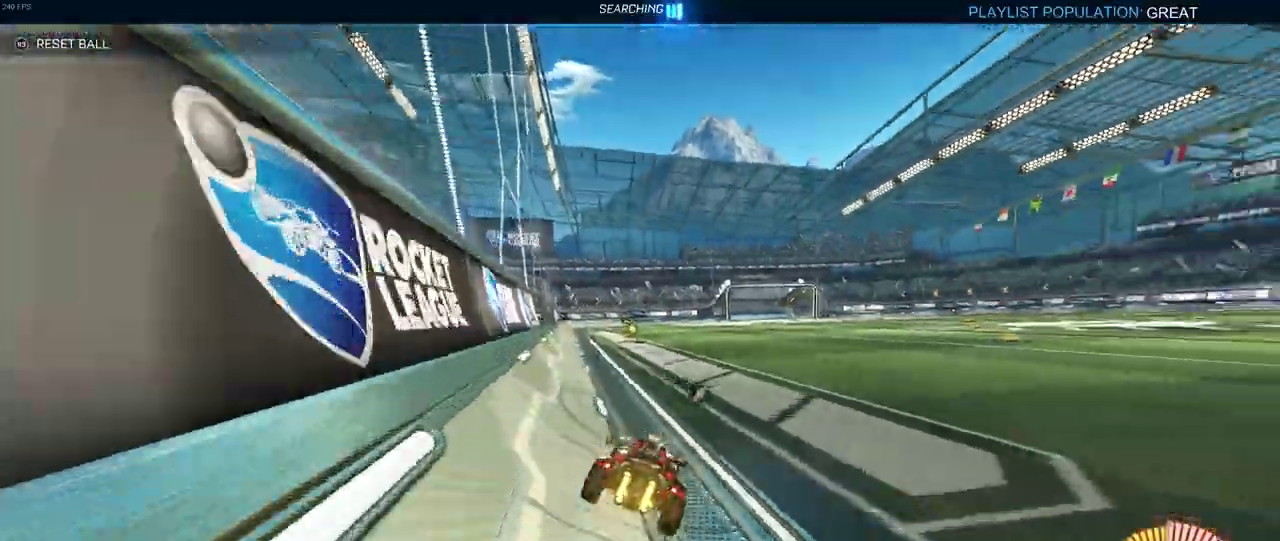
{"buttons": ["R2"], "left_stick": "left", "right_stick": "center", "events": [[100, "left_stick", "center"], [250, "TRIANGLE", "down"], [267, "left_stick", "left"], [350, "TRIANGLE", "up"], [433, "L2", "up"]]}
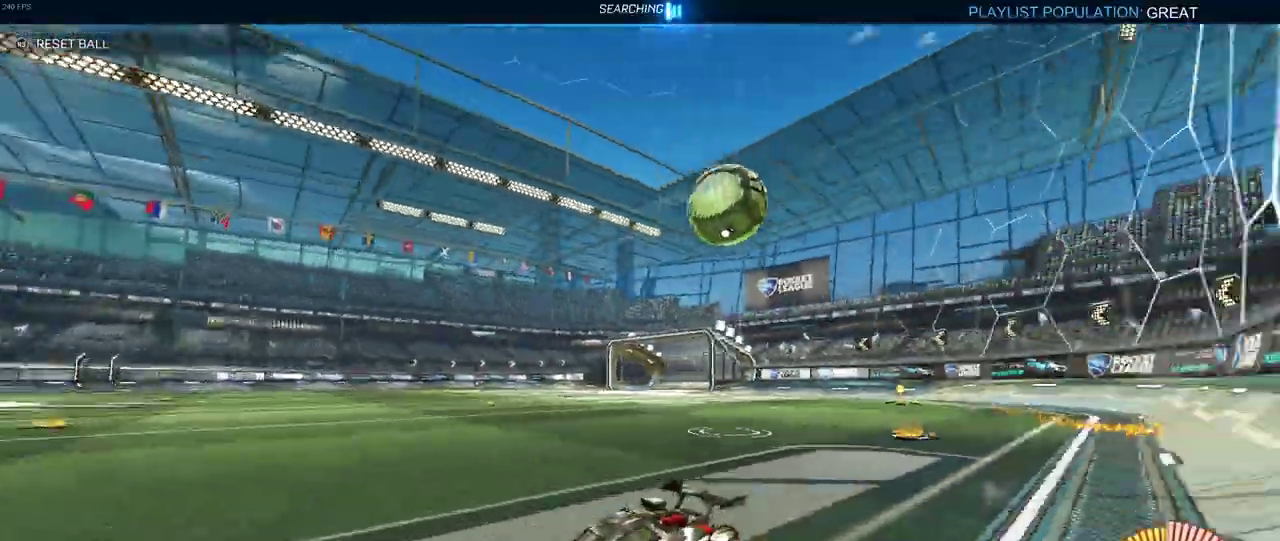
{"buttons": ["R2"], "left_stick": "down-right", "right_stick": "center", "events": [[17, "left_stick", "down-left"], [100, "left_stick", "down-right"], [167, "SQUARE", "down"], [333, "SQUARE", "up"]]}
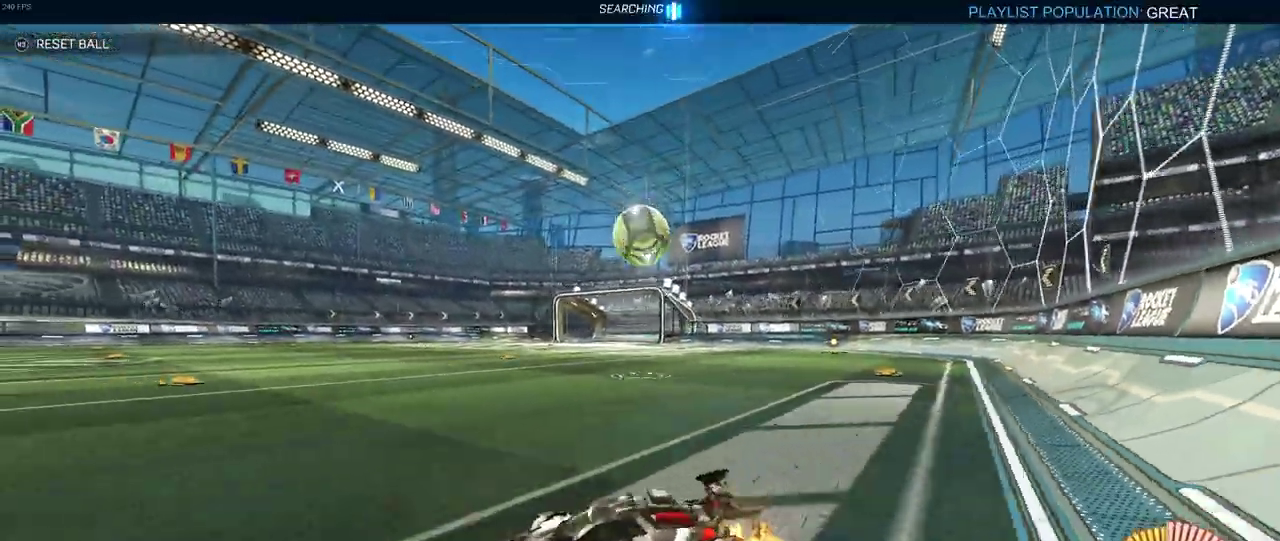
{"buttons": ["R2"], "left_stick": "right", "right_stick": "center", "events": [[183, "left_stick", "right"], [317, "left_stick", "center"], [500, "left_stick", "right"]]}
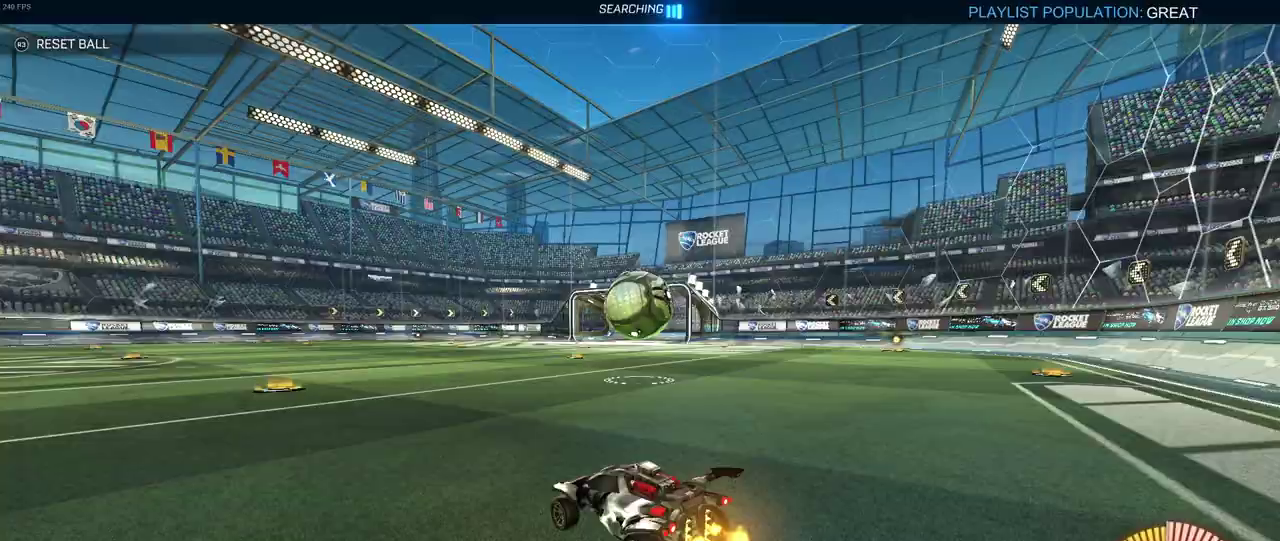
{"buttons": ["R2"], "left_stick": "center", "right_stick": "center", "events": [[150, "left_stick", "center"], [333, "CROSS", "down"], [333, "left_stick", "down"], [433, "left_stick", "down-right"], [500, "CROSS", "up"], [500, "left_stick", "center"]]}
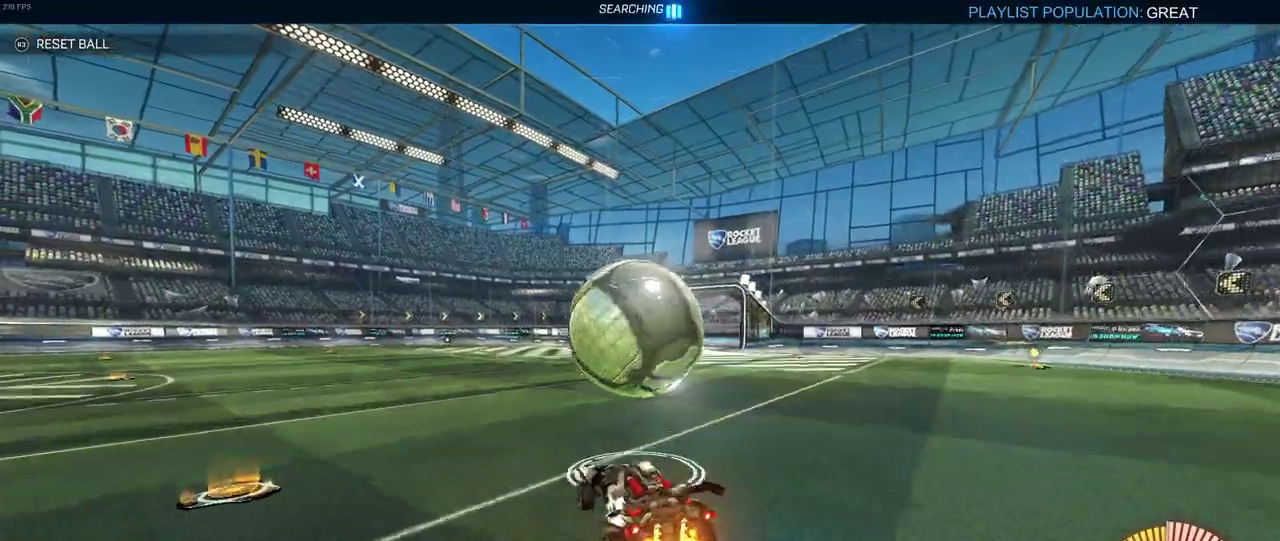
{"buttons": ["R2"], "left_stick": "down-left", "right_stick": "center", "events": [[167, "left_stick", "down-left"], [217, "CROSS", "down"], [400, "CROSS", "up"]]}
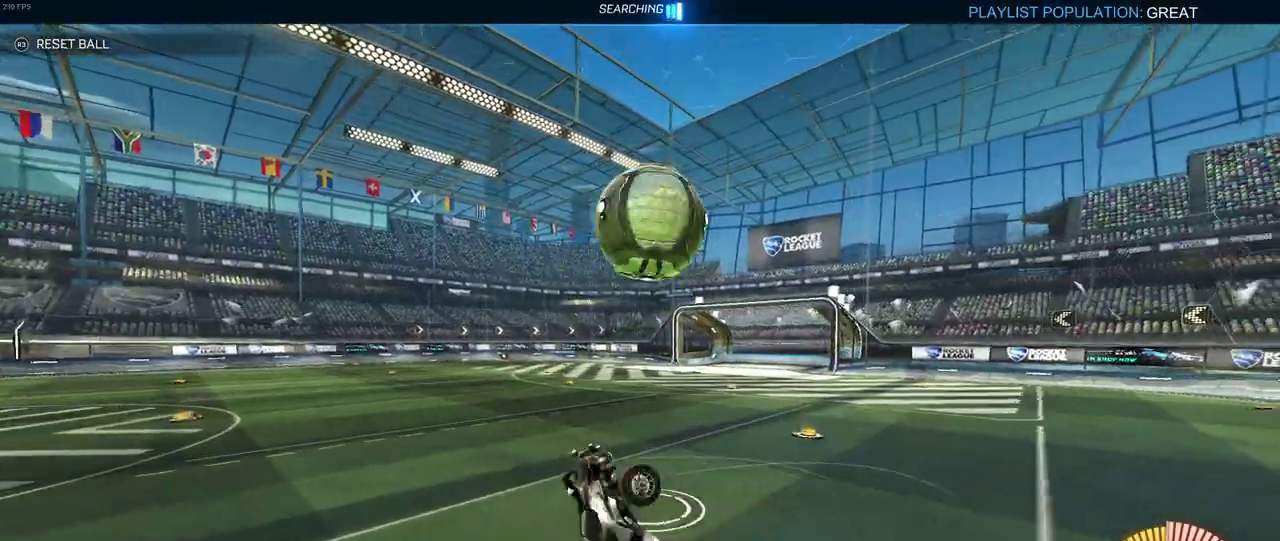
{"buttons": ["SQUARE", "R1", "R2"], "left_stick": "up-left", "right_stick": "center", "events": [[50, "left_stick", "left"], [133, "R1", "down"], [250, "left_stick", "down-right"], [400, "left_stick", "center"], [467, "SQUARE", "down"], [467, "left_stick", "up-left"]]}
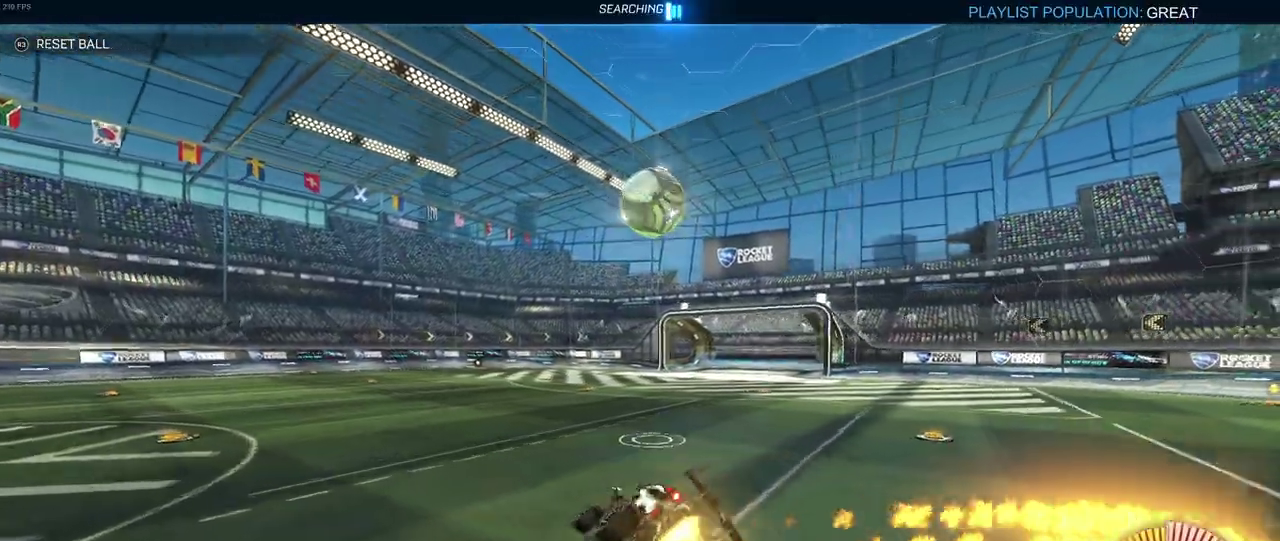
{"buttons": ["R1", "R2"], "left_stick": "center", "right_stick": "center", "events": [[67, "SQUARE", "up"], [167, "left_stick", "up"], [267, "left_stick", "center"]]}
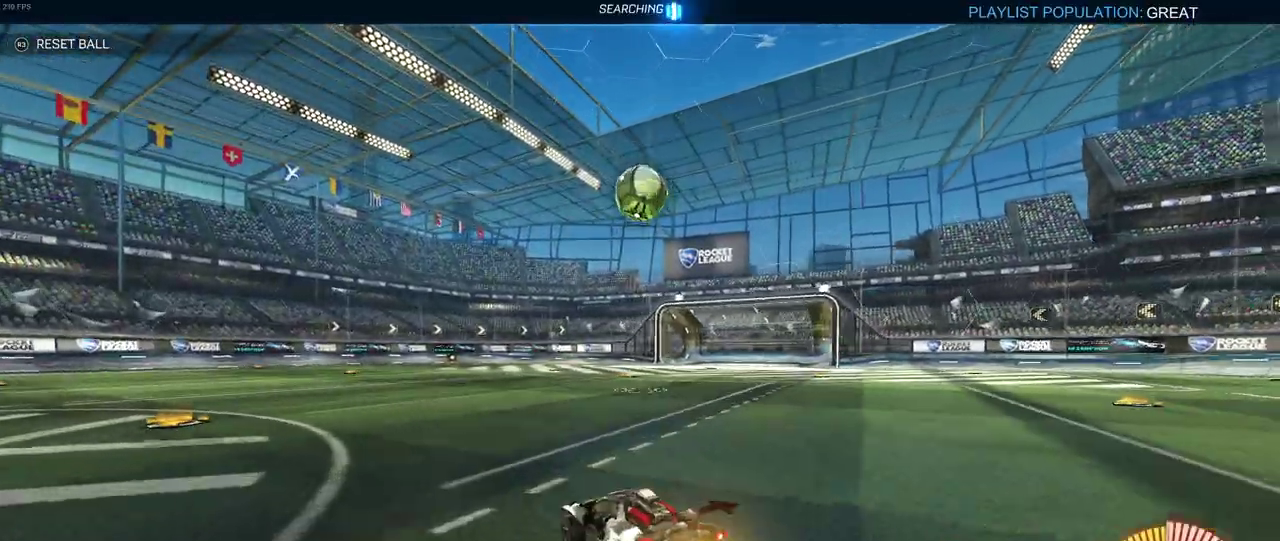
{"buttons": ["R1", "R2"], "left_stick": "up-right", "right_stick": "center", "events": [[417, "CROSS", "down"], [433, "left_stick", "up-right"], [500, "CROSS", "up"]]}
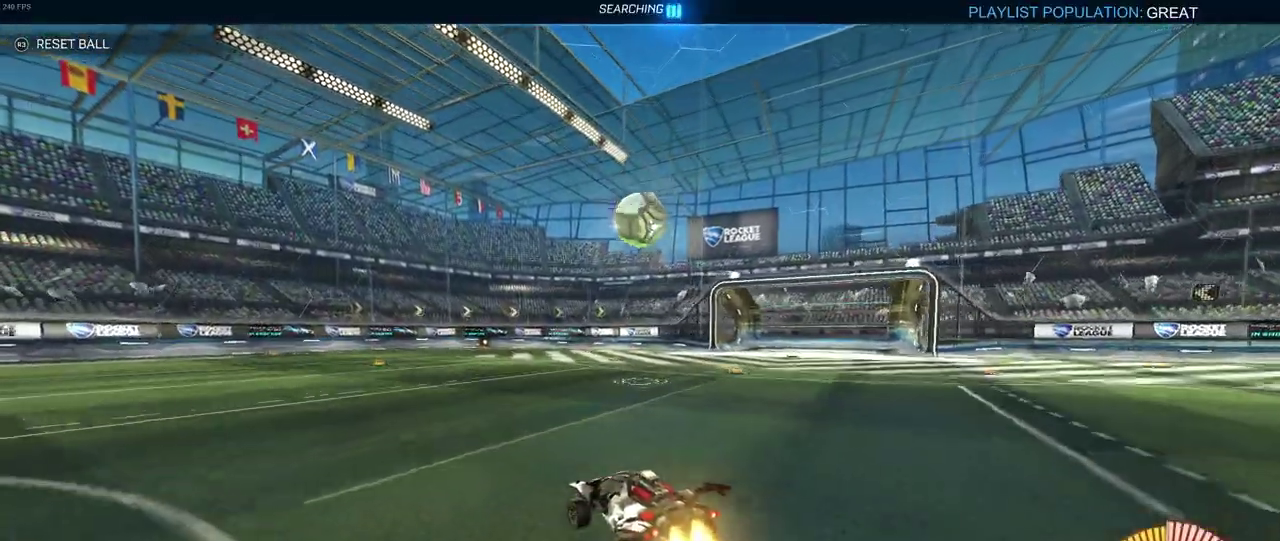
{"buttons": ["R2"], "left_stick": "down-right", "right_stick": "center", "events": [[67, "CROSS", "down"], [117, "SQUARE", "down"], [150, "CROSS", "up"], [183, "SQUARE", "up"], [183, "left_stick", "down"], [200, "R1", "up"], [283, "left_stick", "down-right"]]}
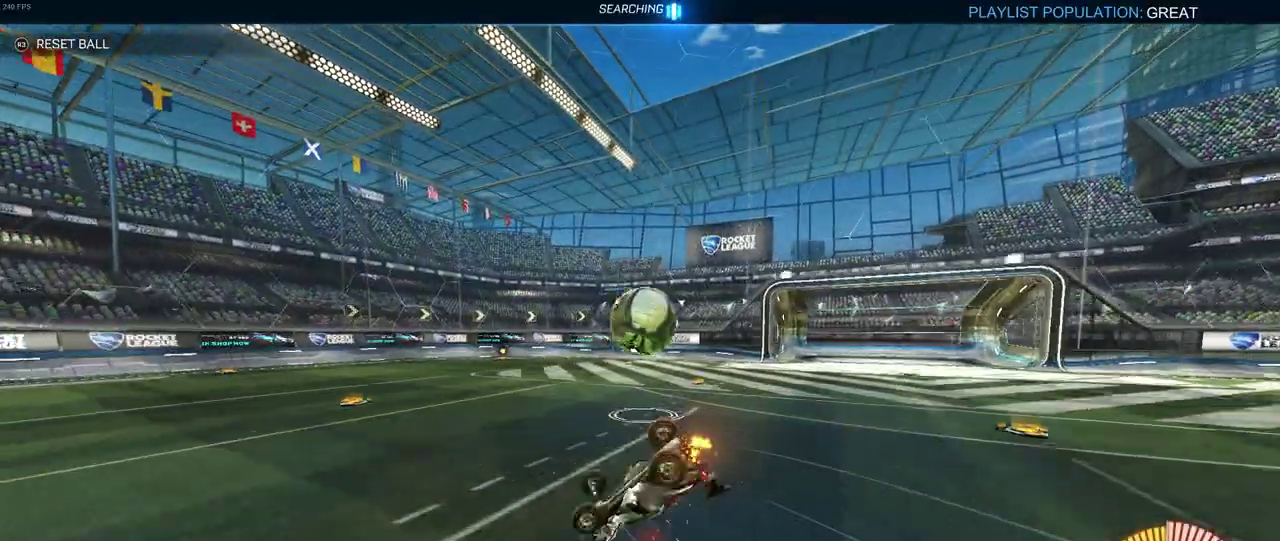
{"buttons": ["R2"], "left_stick": "right", "right_stick": "center", "events": [[50, "SQUARE", "down"], [400, "left_stick", "right"], [483, "SQUARE", "up"]]}
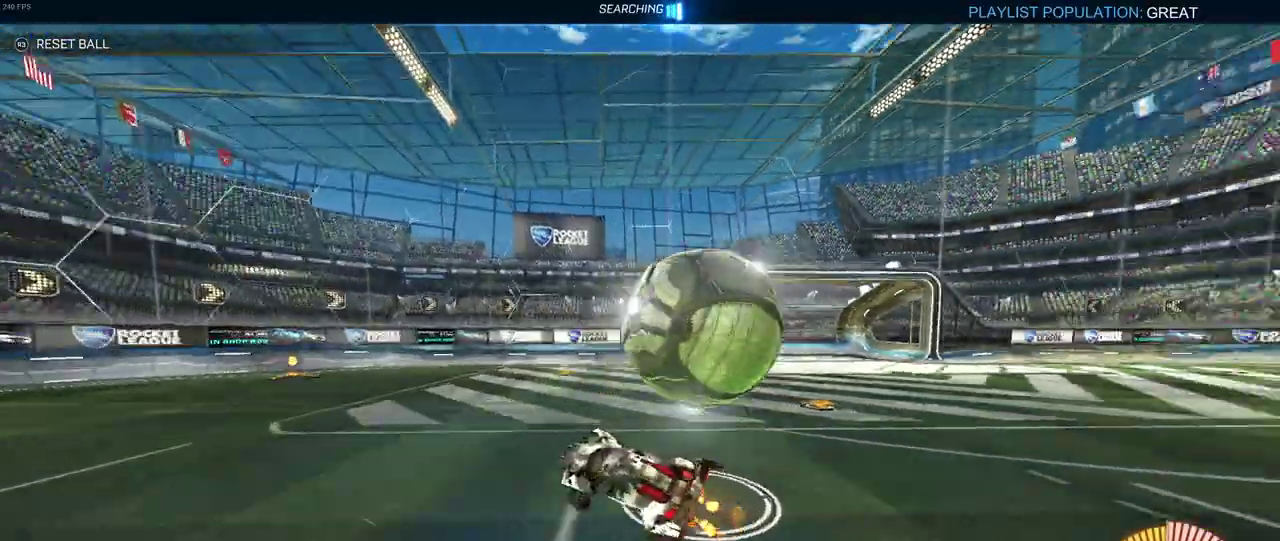
{"buttons": ["SQUARE", "R2"], "left_stick": "left", "right_stick": "center", "events": [[50, "left_stick", "center"], [183, "left_stick", "left"], [250, "SQUARE", "down"]]}
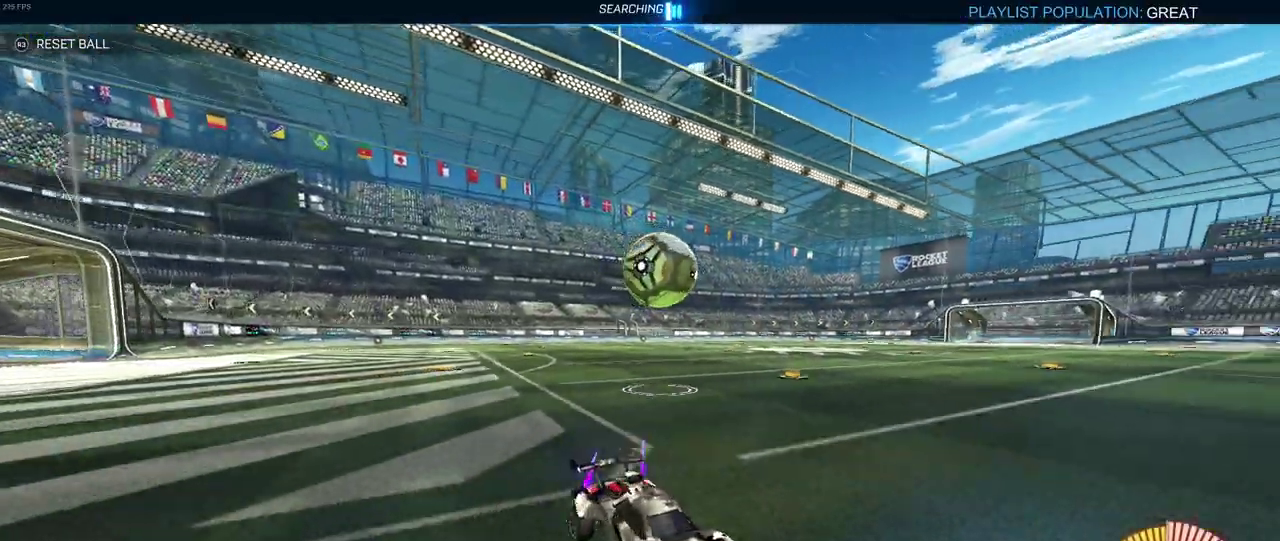
{"buttons": ["R2"], "left_stick": "left", "right_stick": "center", "events": [[100, "left_stick", "down"], [133, "L2", "down"], [133, "R2", "up"], [150, "left_stick", "down-right"], [167, "SQUARE", "up"], [300, "left_stick", "center"], [350, "R2", "down"], [433, "left_stick", "left"], [450, "L2", "up"]]}
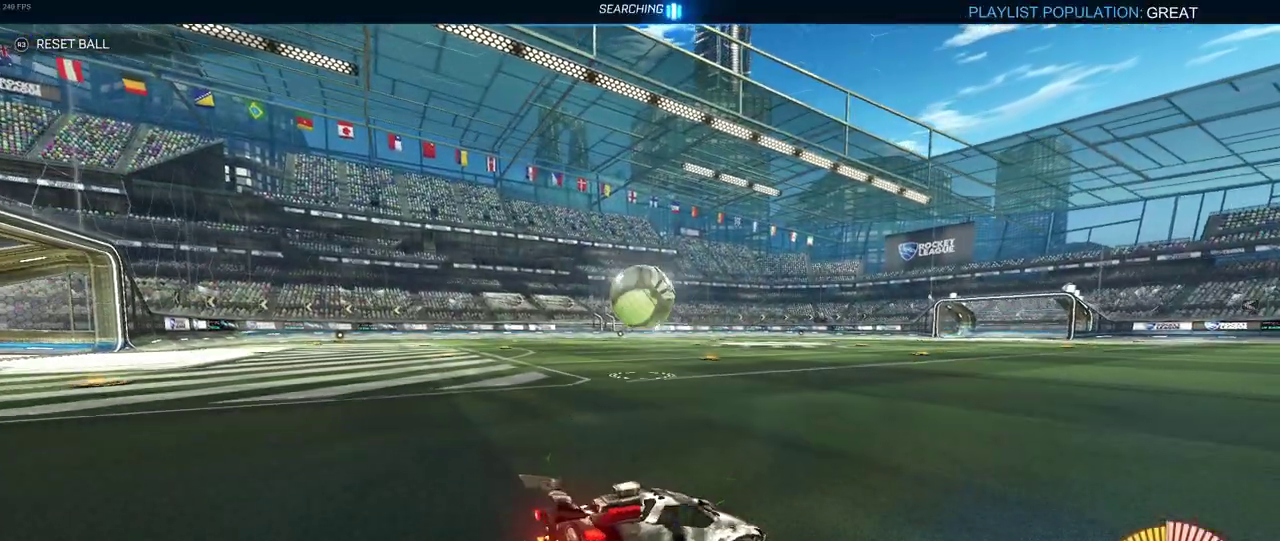
{"buttons": ["R1", "R2"], "left_stick": "center", "right_stick": "center", "events": [[267, "R1", "down"], [283, "left_stick", "center"]]}
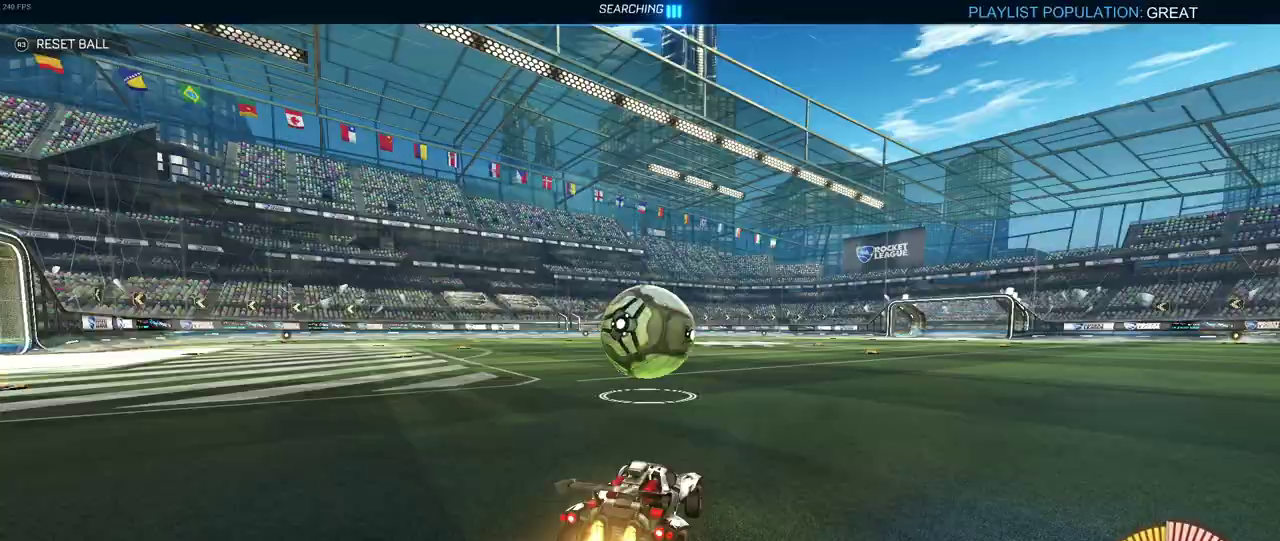
{"buttons": ["R2"], "left_stick": "down-right", "right_stick": "center", "events": [[83, "left_stick", "down"], [117, "CROSS", "down"], [267, "CROSS", "up"], [300, "left_stick", "center"], [317, "R1", "up"], [333, "CROSS", "down"], [350, "left_stick", "down-right"], [483, "CROSS", "up"]]}
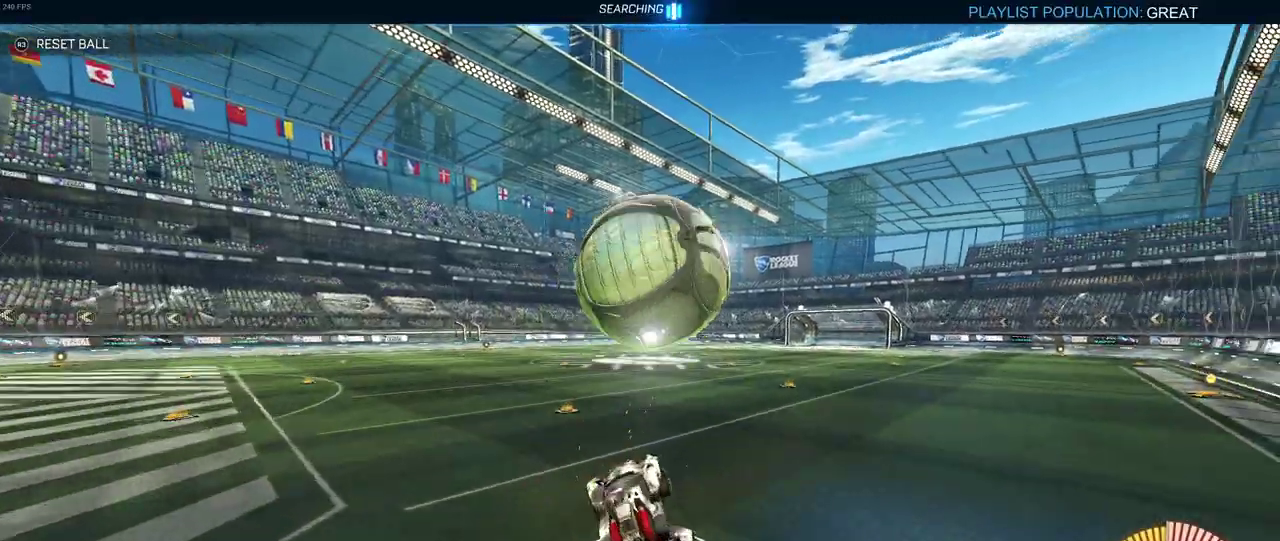
{"buttons": ["R2"], "left_stick": "left", "right_stick": "center", "events": [[67, "left_stick", "right"], [117, "left_stick", "up-right"], [150, "R1", "down"], [217, "left_stick", "up"], [317, "left_stick", "left"], [350, "R1", "up"]]}
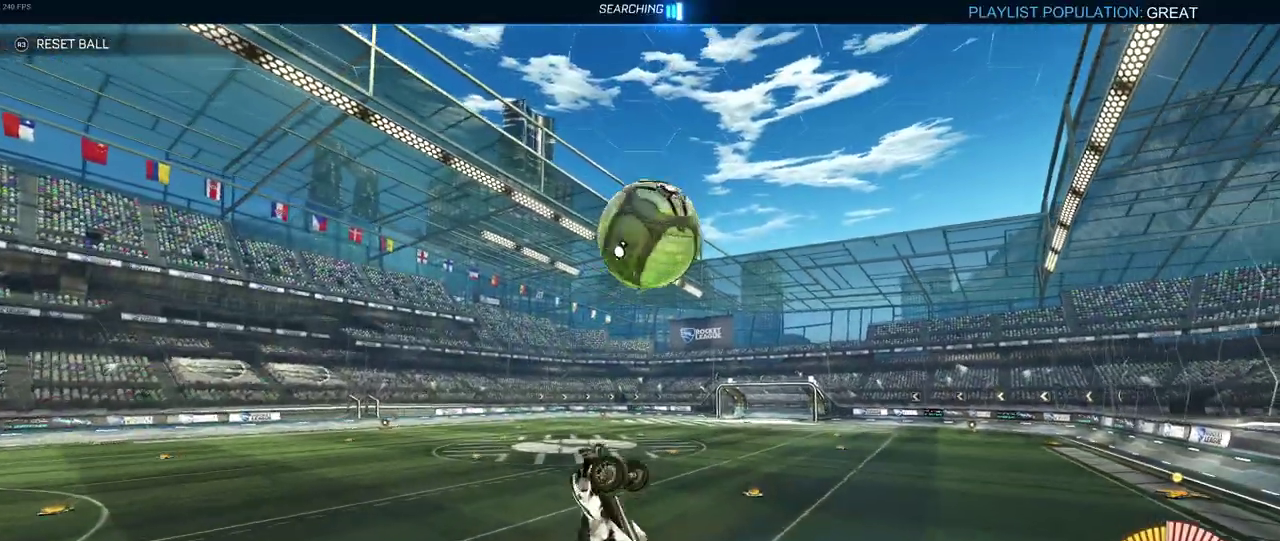
{"buttons": ["R1", "R2"], "left_stick": "up-right", "right_stick": "center", "events": [[33, "left_stick", "down-left"], [200, "R1", "down"], [283, "left_stick", "center"], [350, "left_stick", "right"], [417, "left_stick", "up-right"]]}